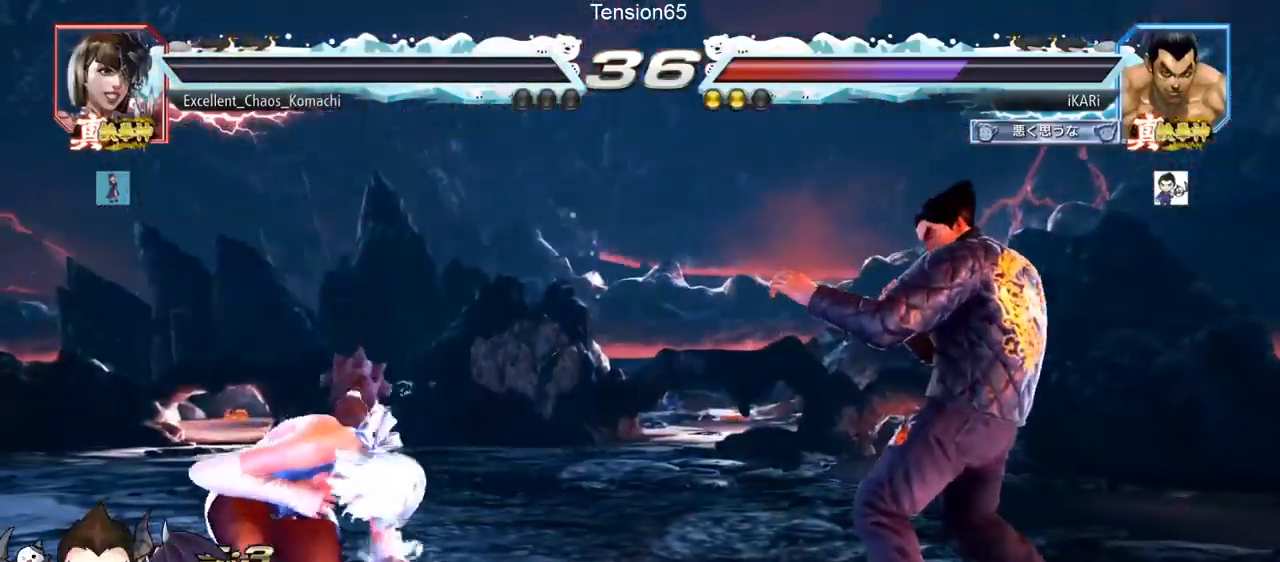
Gameplay with a controller (arcade stick); each line is a JSON object with the inputs held at the frame after it. "events" lists button and stick changes between this image and that frame as [ms after this image, input, new state], when the widget could be followed in between. Not read: L3 R3 other_buttons.
{"buttons": [], "left_stick": "center", "events": []}
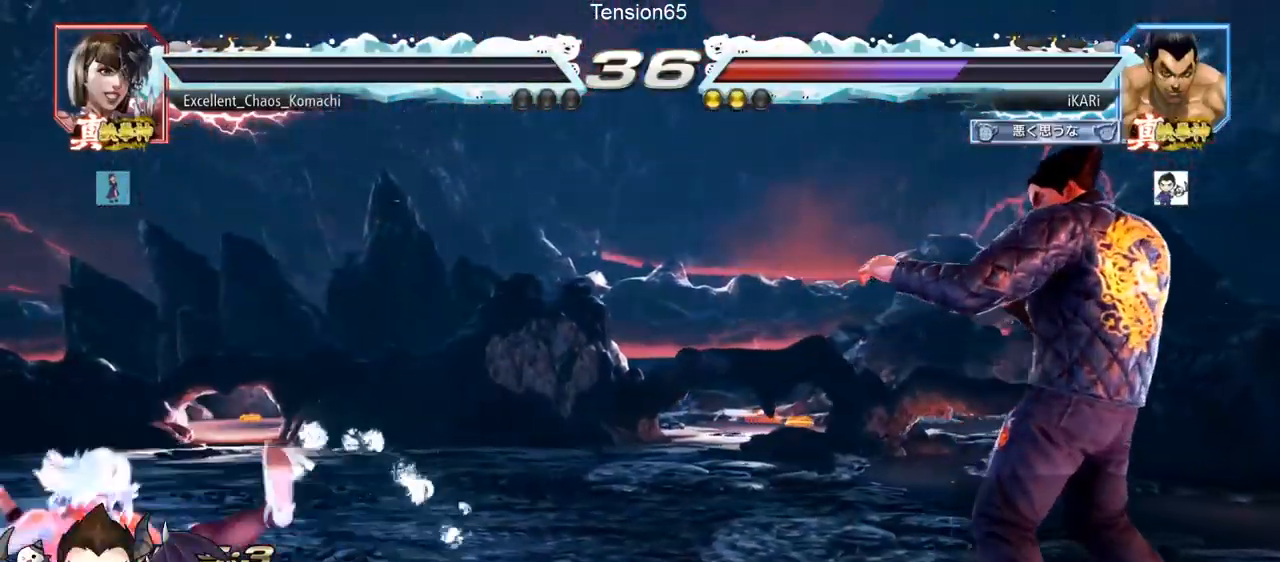
{"buttons": [], "left_stick": "center", "events": []}
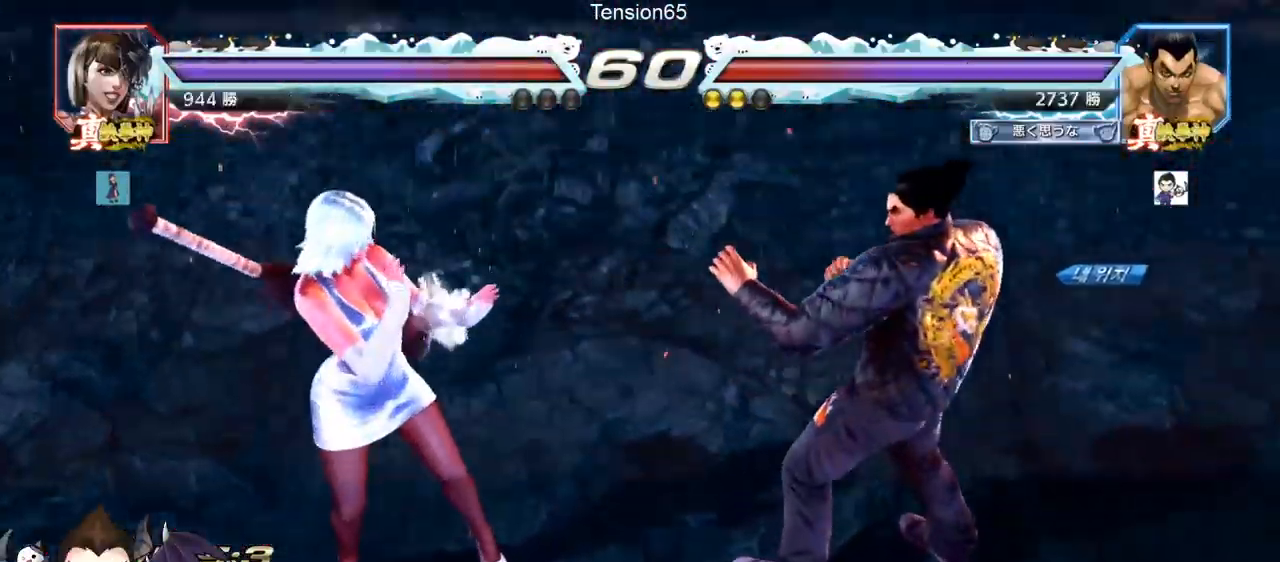
{"buttons": [], "left_stick": "center", "events": []}
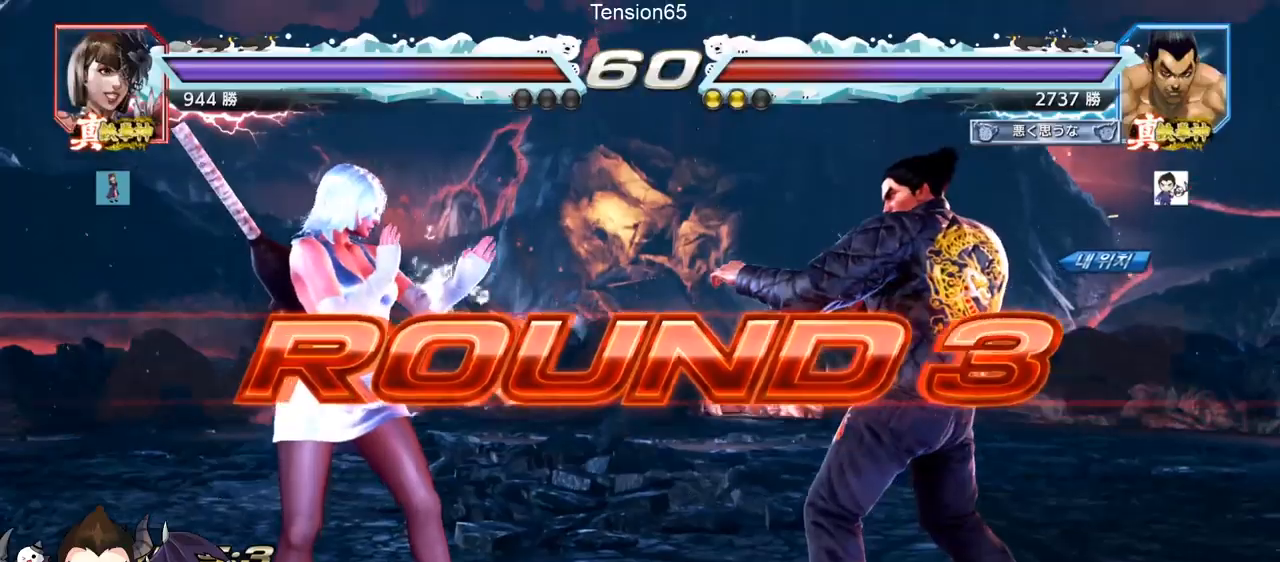
{"buttons": [], "left_stick": "center", "events": []}
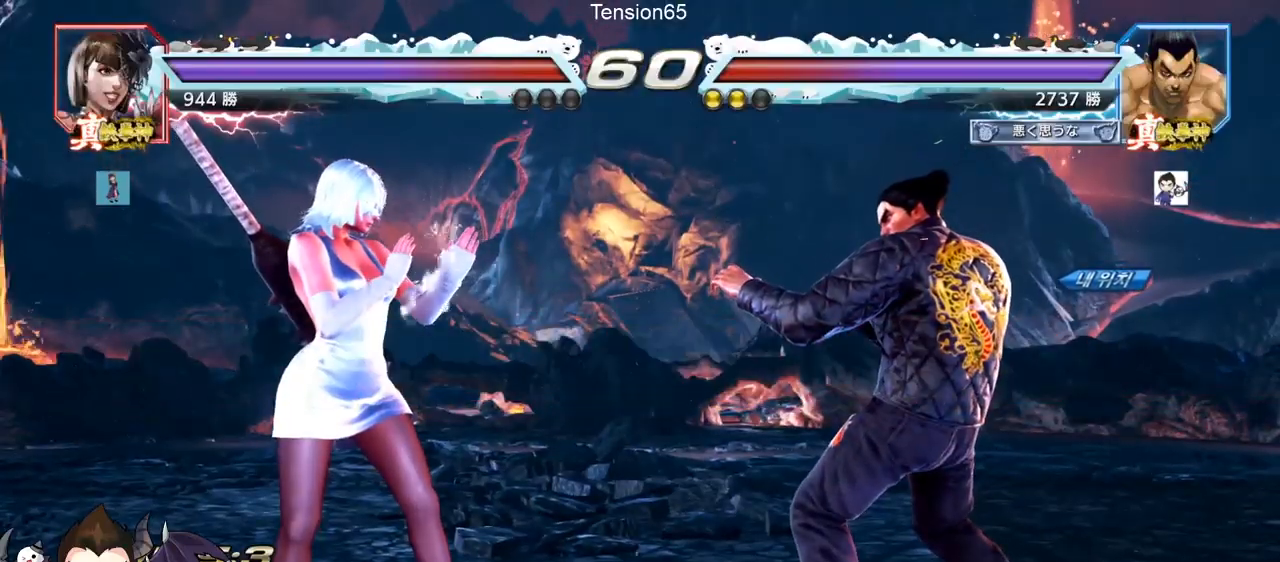
{"buttons": [], "left_stick": "center", "events": []}
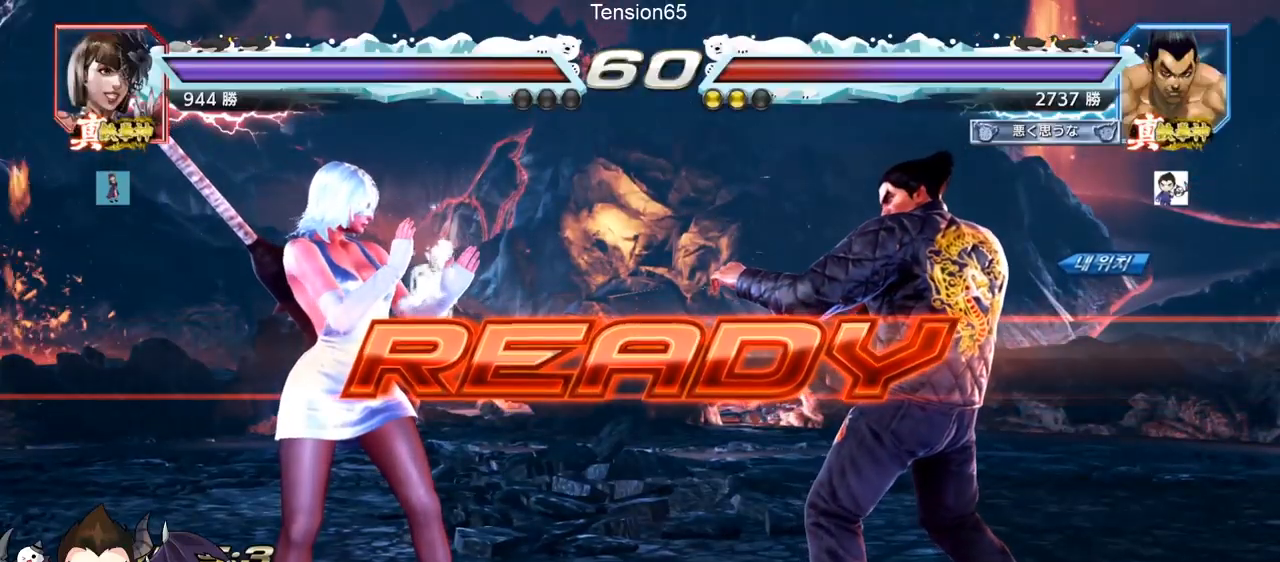
{"buttons": [], "left_stick": "center", "events": [[100, "SQUARE", "down"], [100, "TRIANGLE", "down"], [200, "SQUARE", "up"], [200, "TRIANGLE", "up"], [284, "SQUARE", "down"], [300, "TRIANGLE", "down"], [417, "SQUARE", "up"], [417, "TRIANGLE", "up"]]}
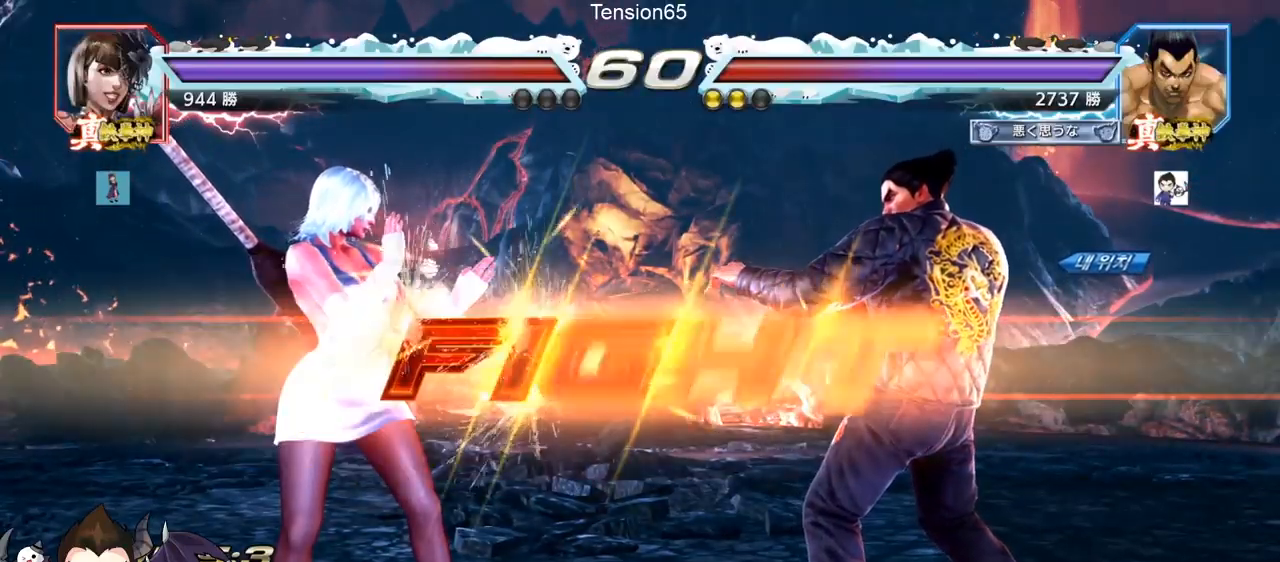
{"buttons": [], "left_stick": "center", "events": [[66, "SQUARE", "down"], [66, "TRIANGLE", "down"], [83, "left_stick", "down"], [150, "SQUARE", "up"], [150, "TRIANGLE", "up"], [150, "left_stick", "center"], [216, "SQUARE", "down"], [216, "TRIANGLE", "down"], [283, "SQUARE", "up"], [383, "TRIANGLE", "up"]]}
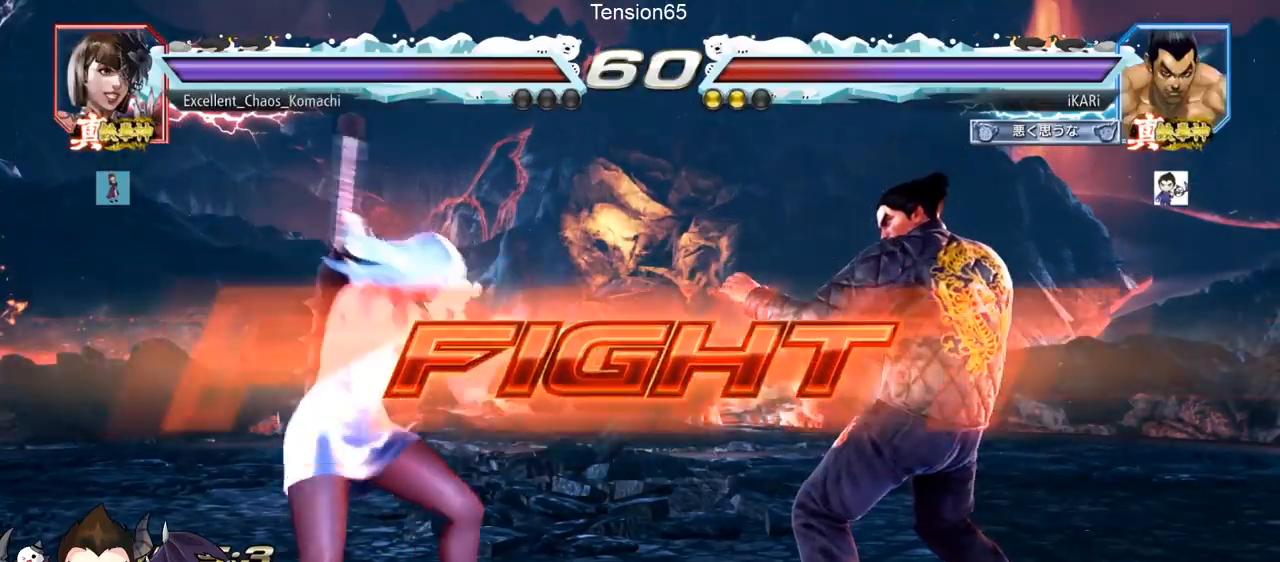
{"buttons": ["CIRCLE"], "left_stick": "down-left", "events": [[67, "left_stick", "right"], [150, "left_stick", "left"], [234, "left_stick", "down-left"], [384, "CIRCLE", "down"], [451, "CIRCLE", "up"], [467, "CIRCLE", "down"]]}
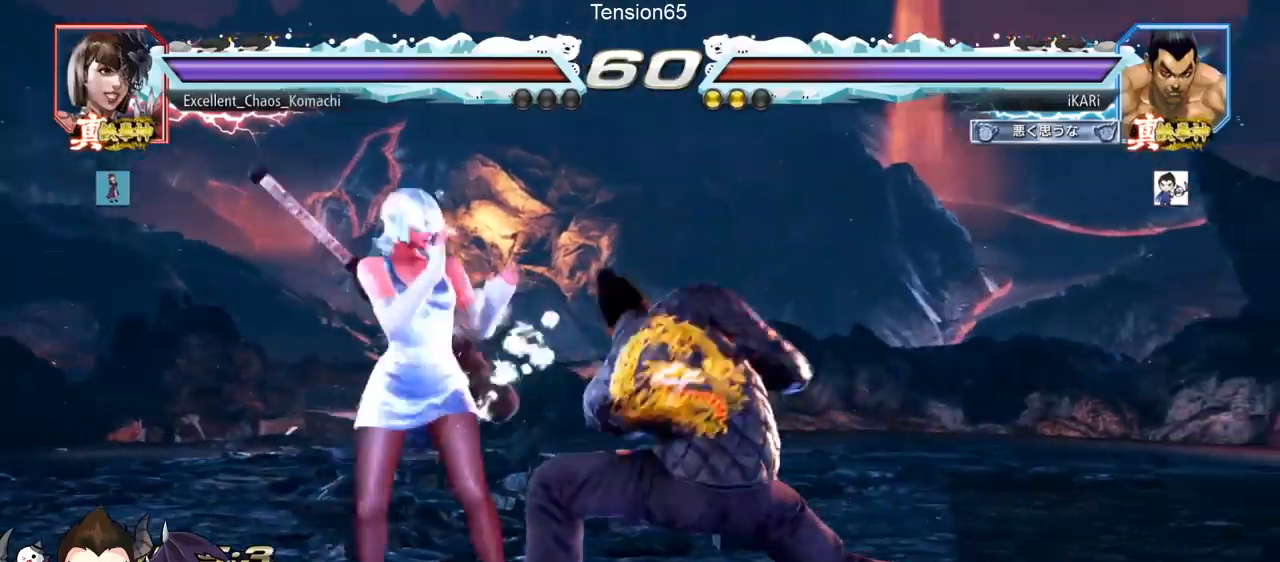
{"buttons": ["TRIANGLE"], "left_stick": "center", "events": [[33, "CIRCLE", "up"], [83, "CIRCLE", "down"], [150, "CIRCLE", "up"], [200, "TRIANGLE", "down"], [250, "TRIANGLE", "up"], [300, "TRIANGLE", "down"], [333, "TRIANGLE", "up"], [367, "TRIANGLE", "down"], [367, "left_stick", "center"], [433, "TRIANGLE", "up"], [483, "TRIANGLE", "down"]]}
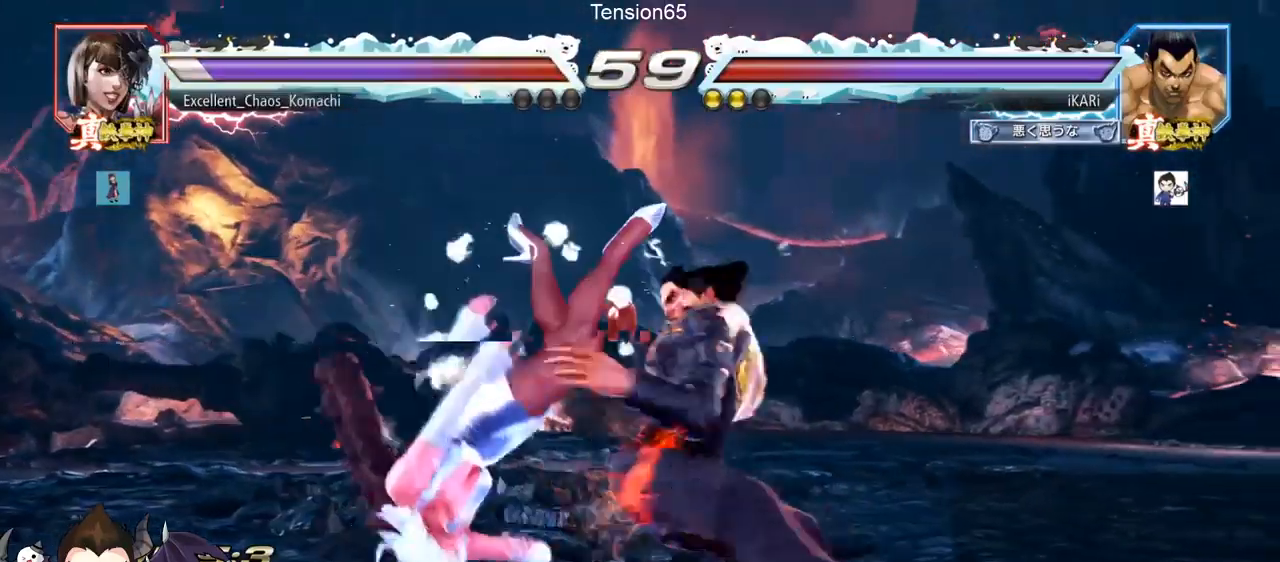
{"buttons": [], "left_stick": "center", "events": [[150, "TRIANGLE", "up"]]}
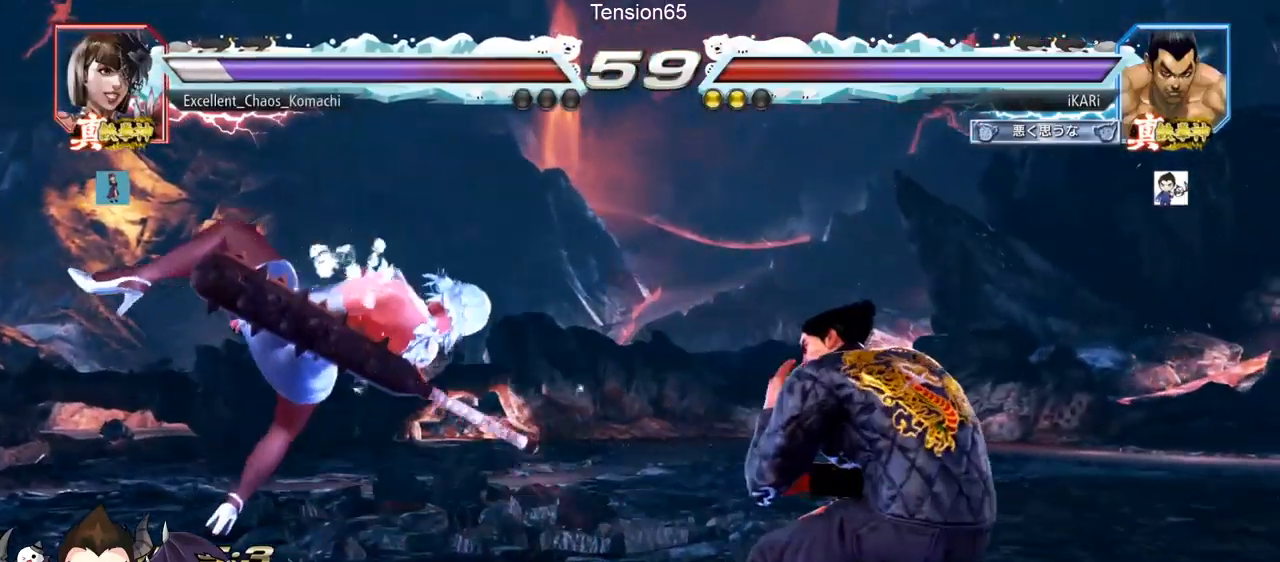
{"buttons": [], "left_stick": "left", "events": [[150, "left_stick", "left"], [266, "left_stick", "down-left"], [383, "left_stick", "left"]]}
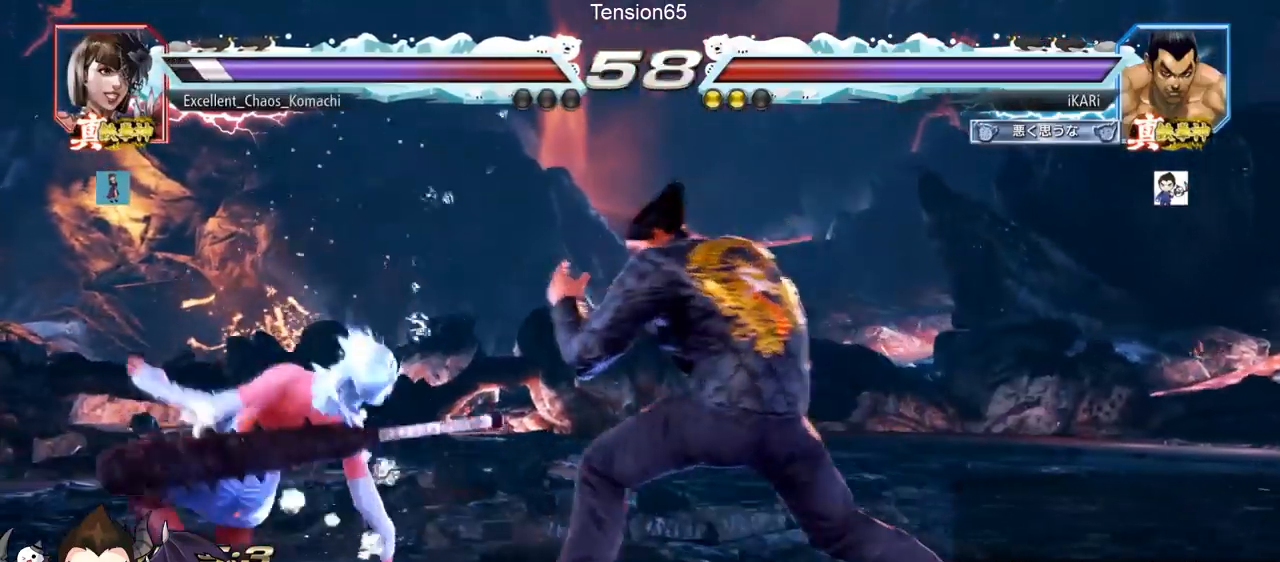
{"buttons": [], "left_stick": "down-left", "events": [[100, "left_stick", "center"], [267, "left_stick", "down"], [417, "left_stick", "center"], [501, "left_stick", "down-left"]]}
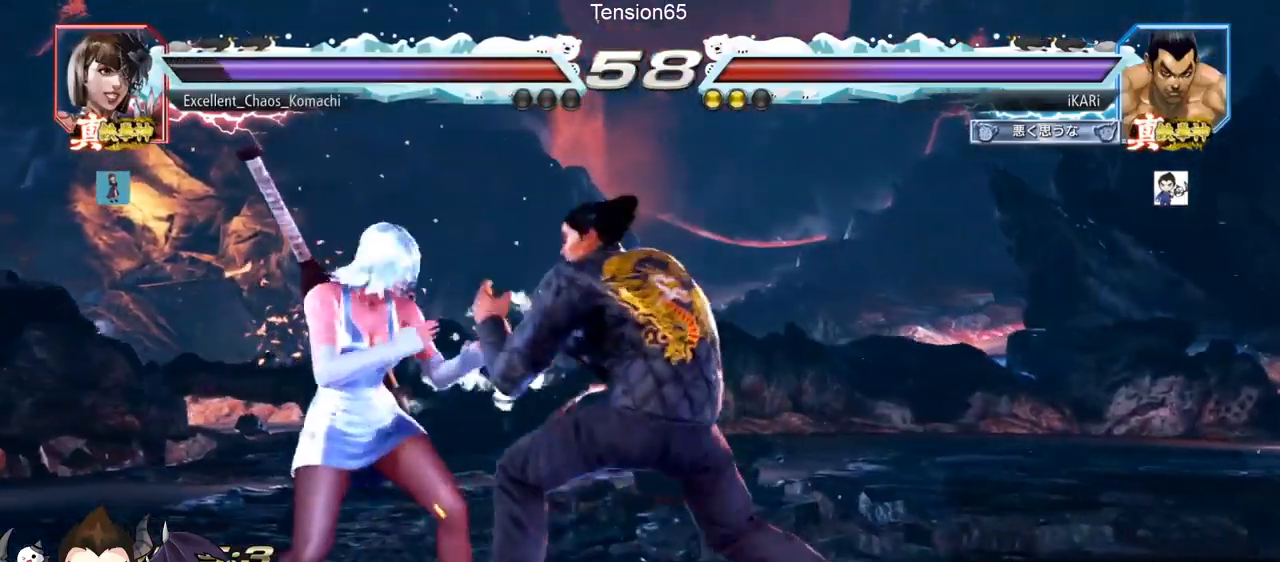
{"buttons": [], "left_stick": "center", "events": [[33, "left_stick", "center"], [166, "left_stick", "down"], [266, "left_stick", "left"], [467, "left_stick", "center"]]}
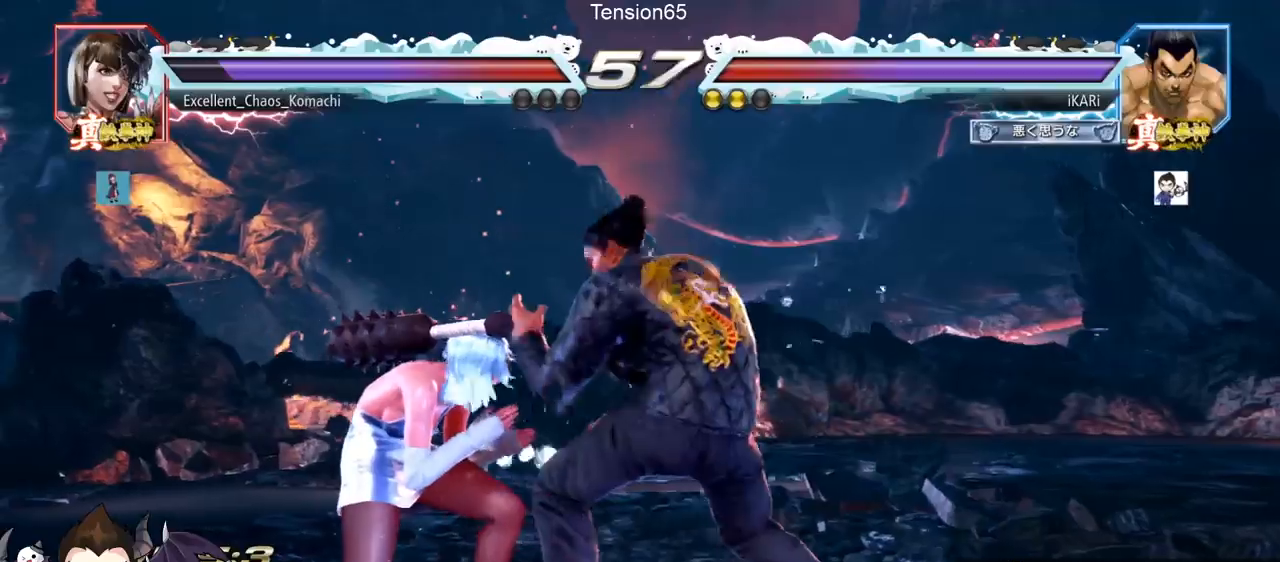
{"buttons": [], "left_stick": "center", "events": [[83, "left_stick", "left"], [167, "left_stick", "down-left"], [217, "left_stick", "left"], [300, "CROSS", "down"], [367, "CROSS", "up"], [367, "TRIANGLE", "down"], [400, "left_stick", "center"], [451, "TRIANGLE", "up"]]}
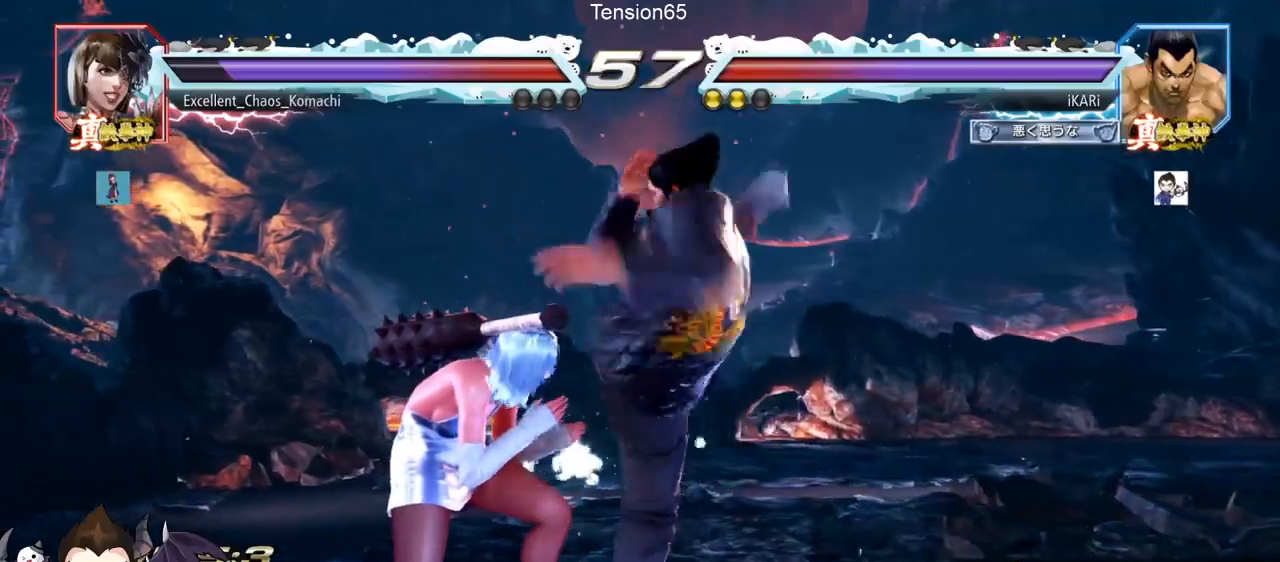
{"buttons": [], "left_stick": "center", "events": [[50, "left_stick", "left"], [500, "left_stick", "center"]]}
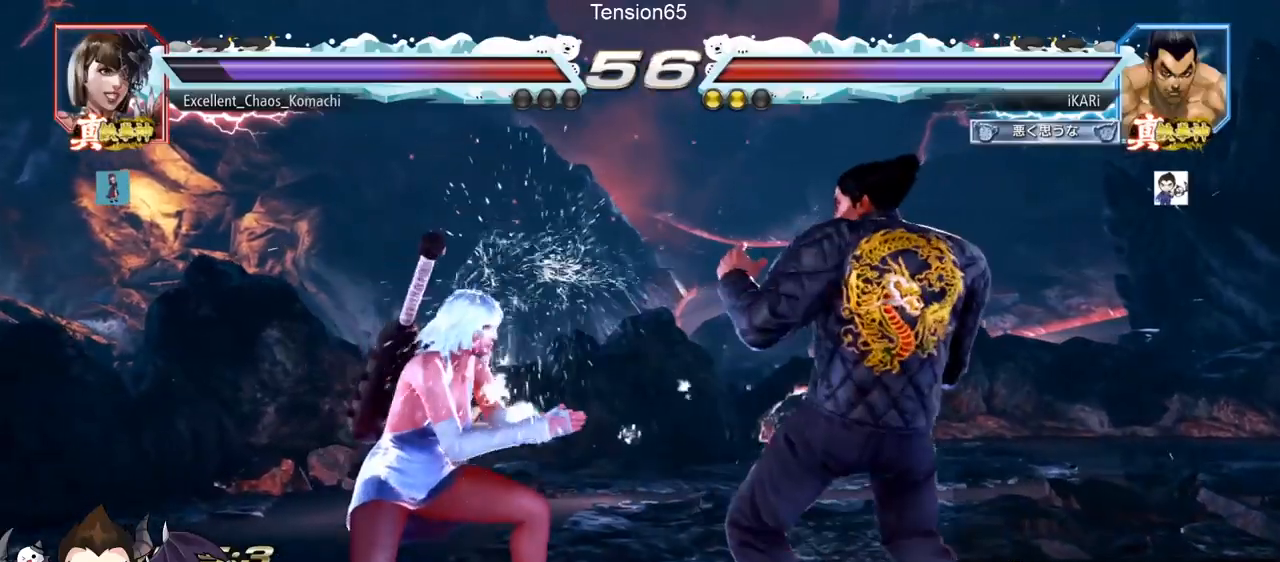
{"buttons": [], "left_stick": "right", "events": [[67, "left_stick", "right"], [117, "left_stick", "center"], [200, "left_stick", "right"]]}
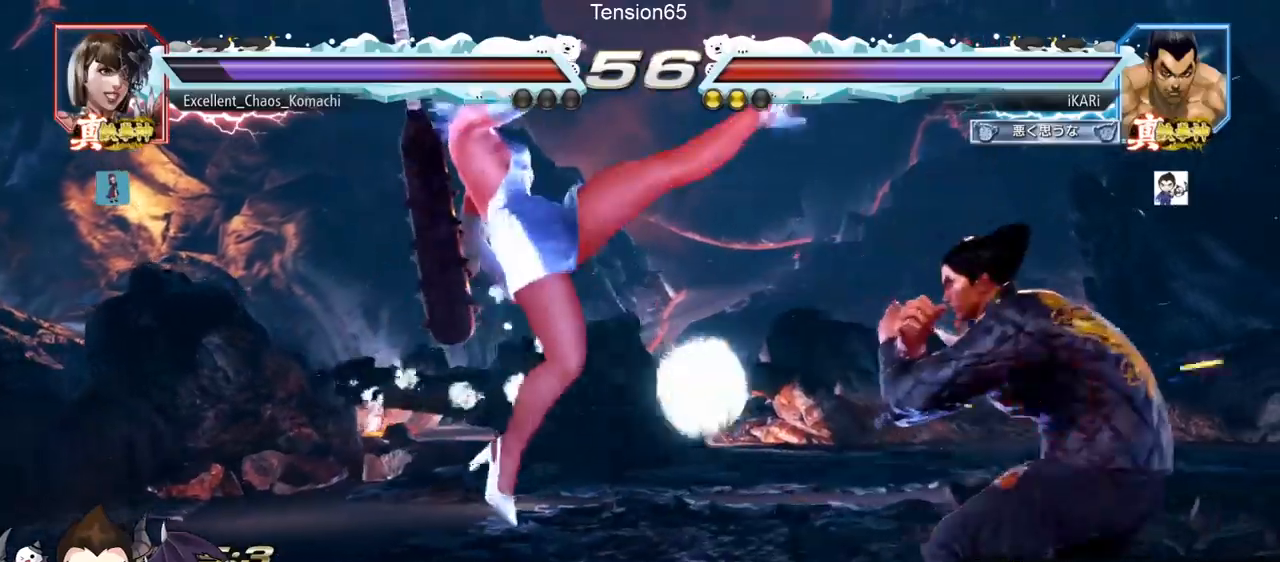
{"buttons": [], "left_stick": "right", "events": []}
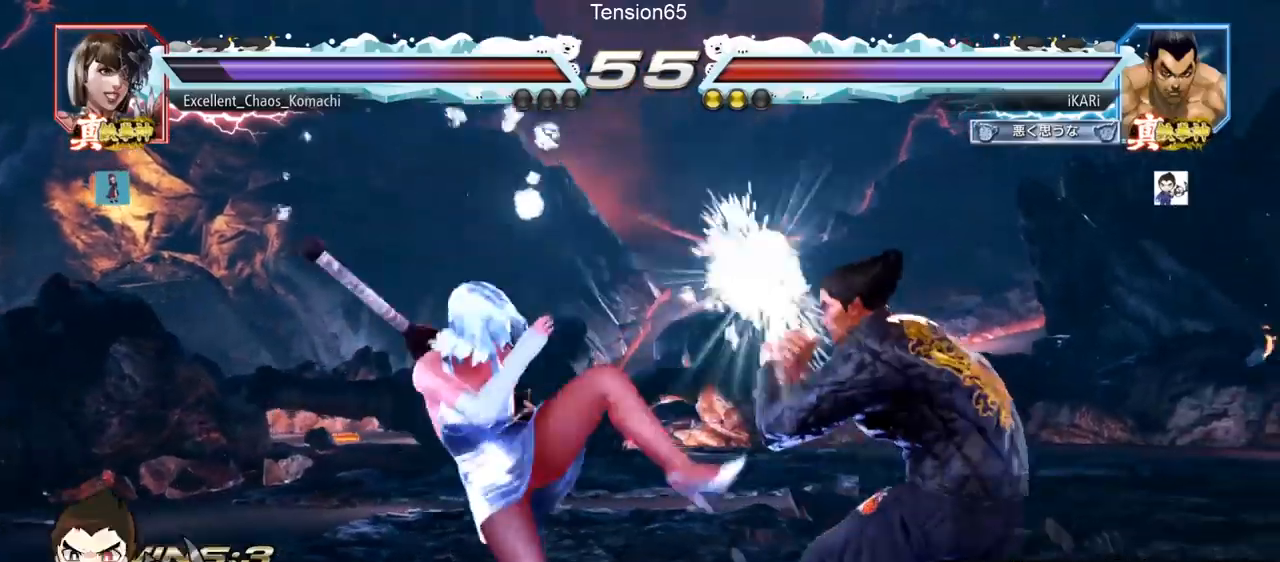
{"buttons": [], "left_stick": "right", "events": [[67, "left_stick", "center"], [234, "left_stick", "down"], [300, "left_stick", "center"], [417, "left_stick", "right"]]}
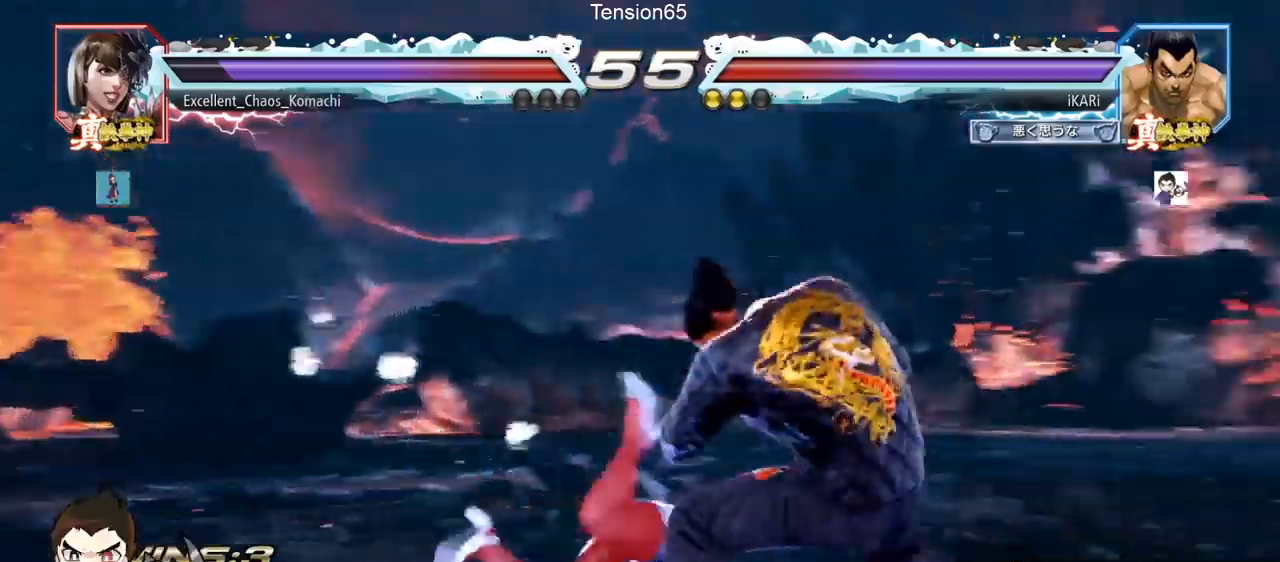
{"buttons": [], "left_stick": "center", "events": [[283, "left_stick", "down-right"], [500, "left_stick", "center"]]}
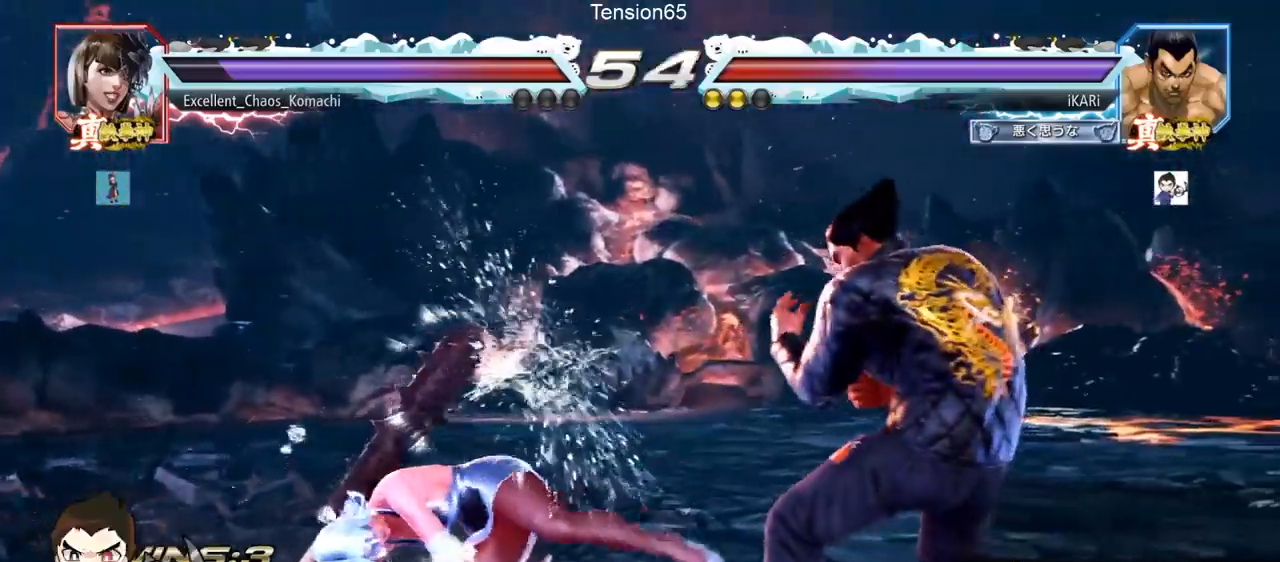
{"buttons": [], "left_stick": "down-left", "events": [[150, "left_stick", "down-left"], [167, "CIRCLE", "down"], [200, "CIRCLE", "up"], [250, "SQUARE", "down"], [284, "SQUARE", "up"], [350, "SQUARE", "down"], [384, "SQUARE", "up"], [434, "SQUARE", "down"], [501, "SQUARE", "up"]]}
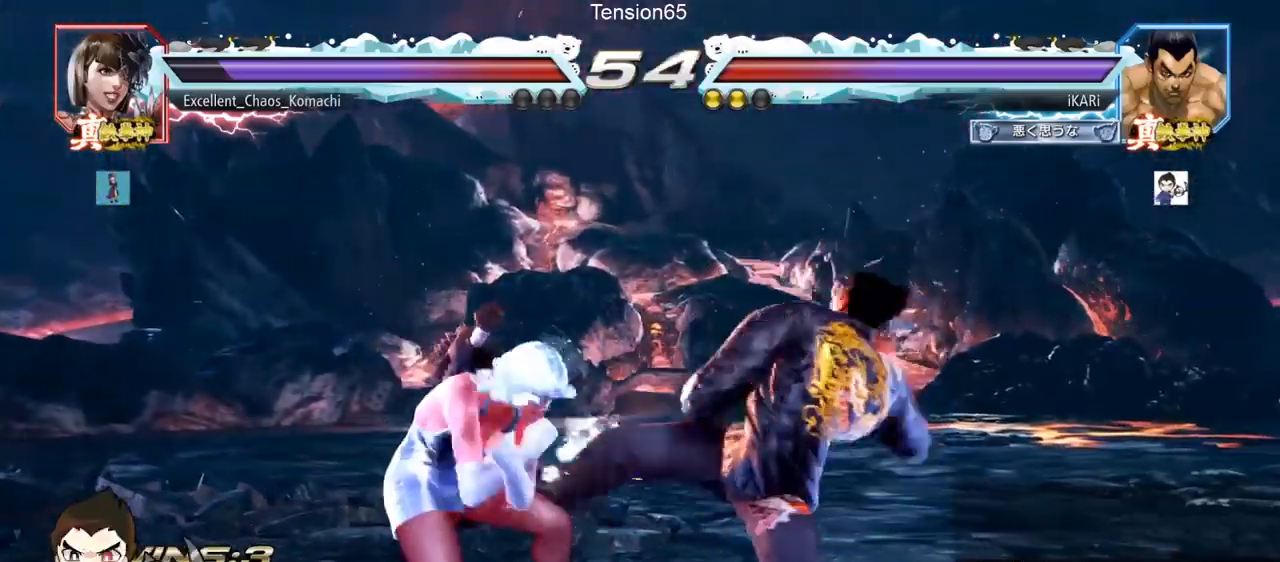
{"buttons": [], "left_stick": "right", "events": [[66, "SQUARE", "down"], [116, "SQUARE", "up"], [166, "left_stick", "center"], [250, "TRIANGLE", "down"], [300, "left_stick", "right"], [333, "TRIANGLE", "up"]]}
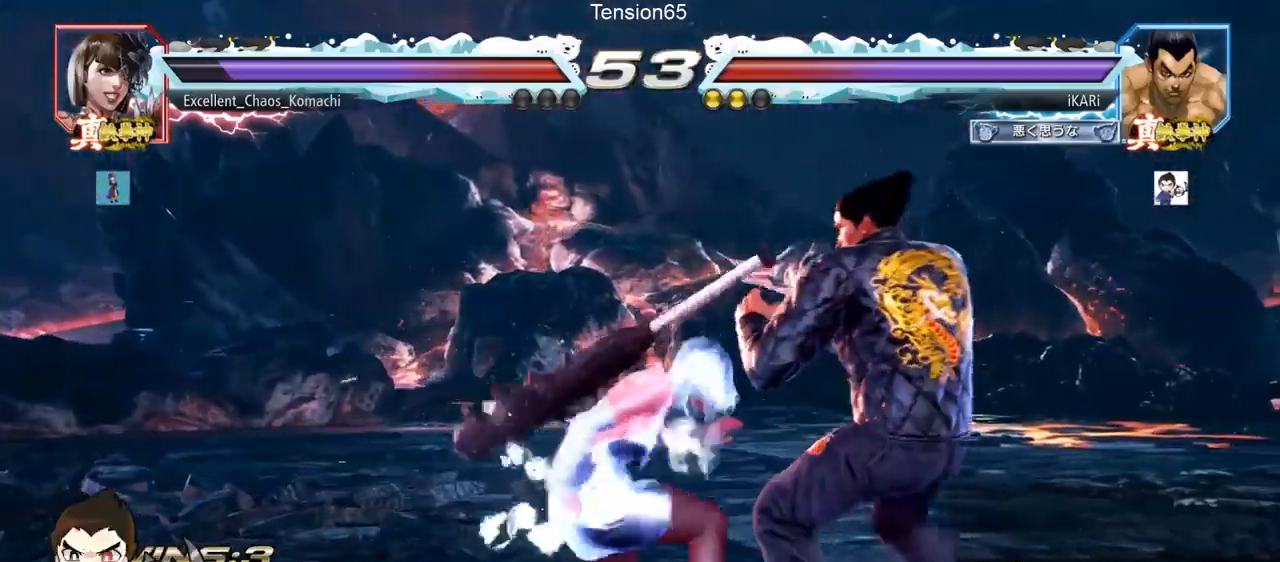
{"buttons": [], "left_stick": "center", "events": [[334, "left_stick", "center"]]}
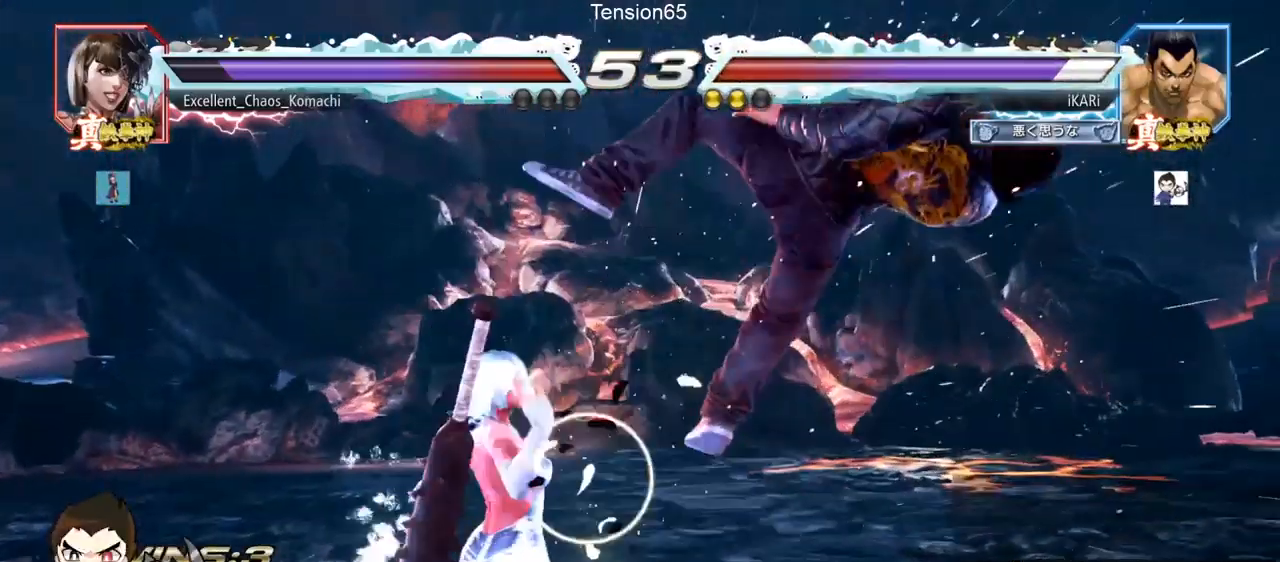
{"buttons": [], "left_stick": "center", "events": []}
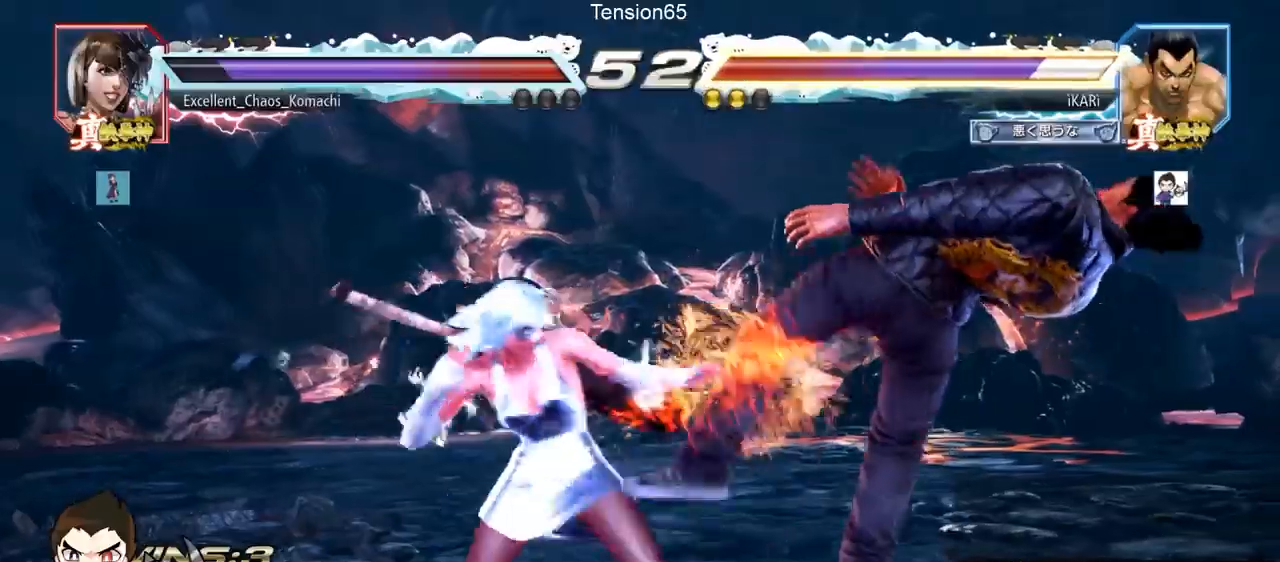
{"buttons": [], "left_stick": "center", "events": []}
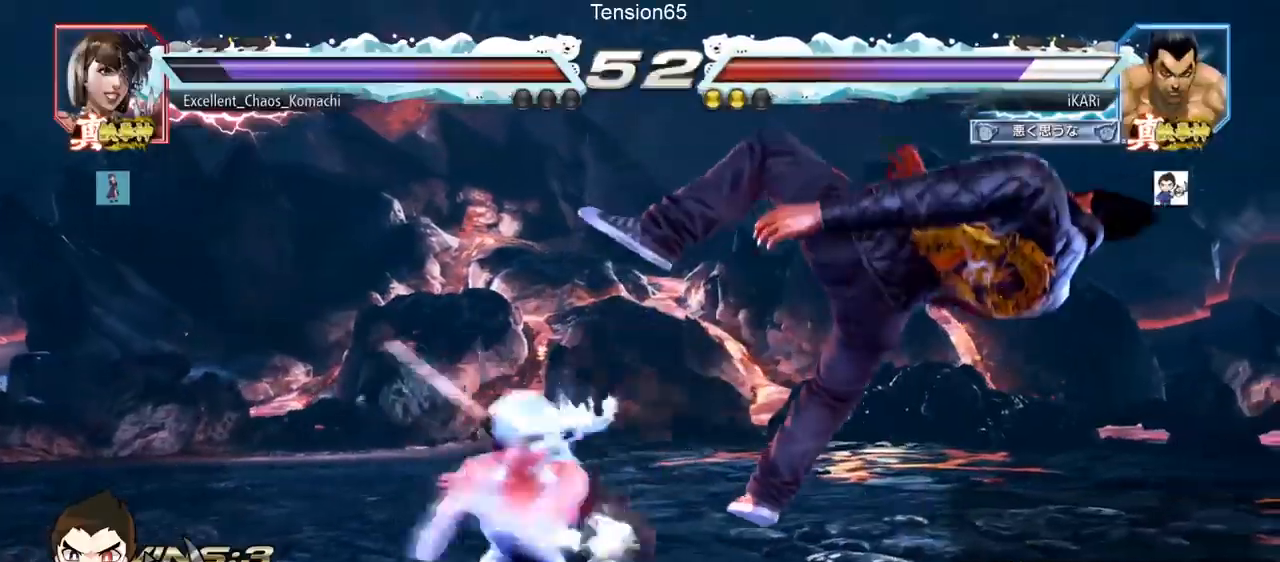
{"buttons": [], "left_stick": "center", "events": []}
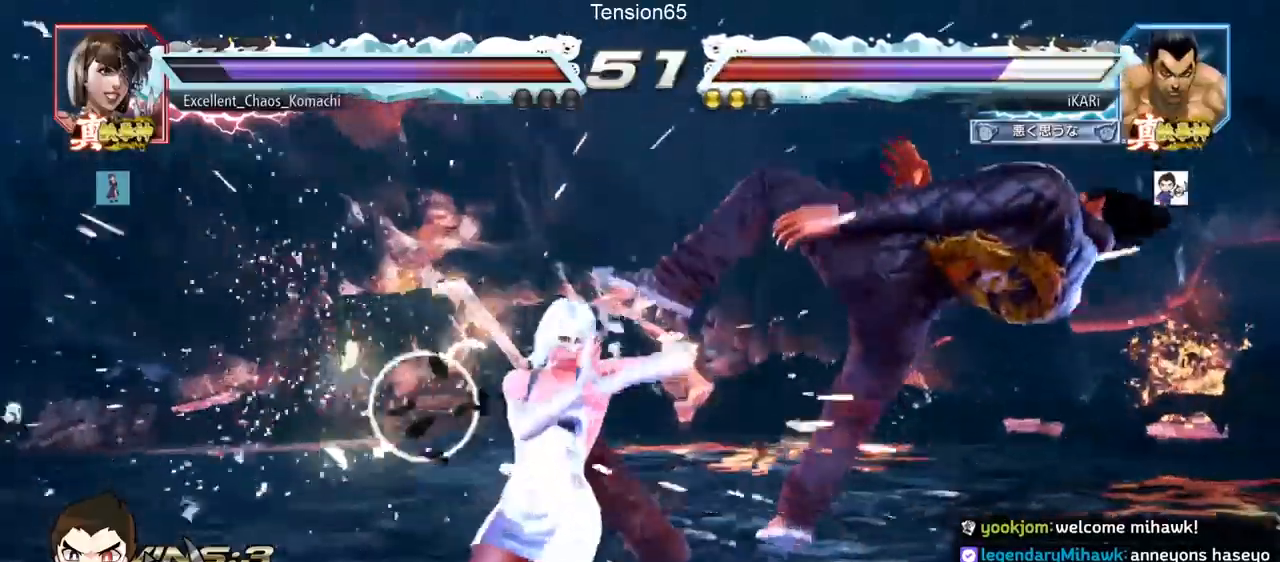
{"buttons": ["SQUARE", "TRIANGLE"], "left_stick": "center", "events": [[200, "TRIANGLE", "down"], [234, "SQUARE", "down"], [234, "TRIANGLE", "up"], [250, "SQUARE", "up"], [317, "SQUARE", "down"], [334, "TRIANGLE", "down"], [400, "SQUARE", "up"], [400, "TRIANGLE", "up"], [434, "SQUARE", "down"], [501, "TRIANGLE", "down"]]}
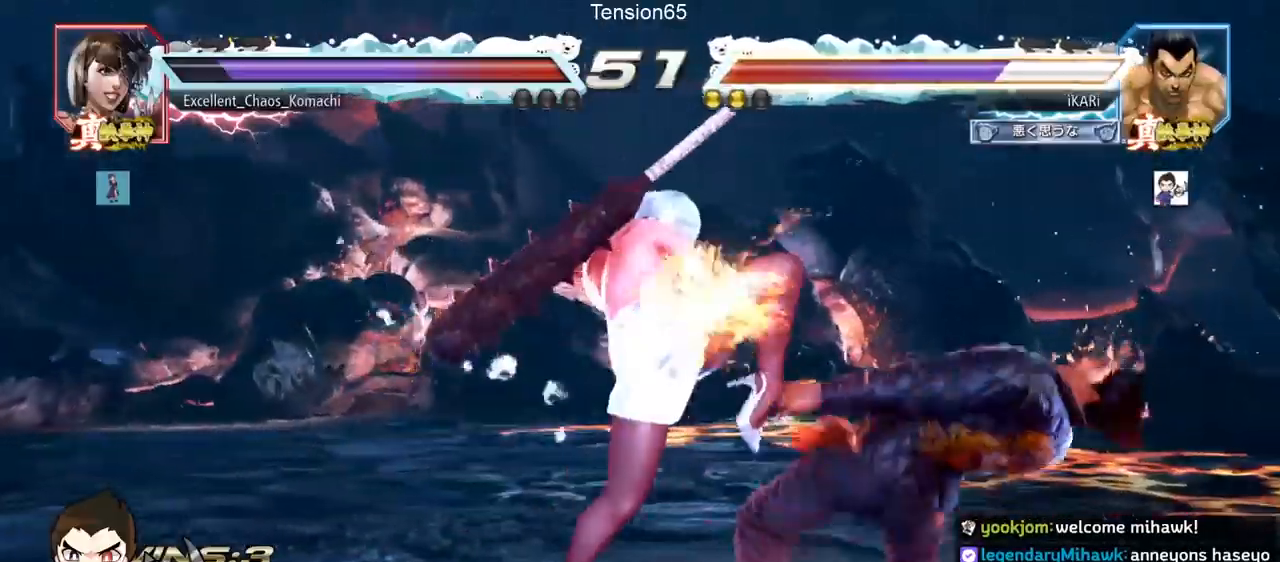
{"buttons": [], "left_stick": "center", "events": [[16, "SQUARE", "up"], [83, "SQUARE", "down"], [116, "TRIANGLE", "up"], [166, "SQUARE", "up"], [166, "TRIANGLE", "down"], [200, "SQUARE", "down"], [250, "TRIANGLE", "up"], [300, "TRIANGLE", "down"], [350, "SQUARE", "up"], [367, "TRIANGLE", "up"]]}
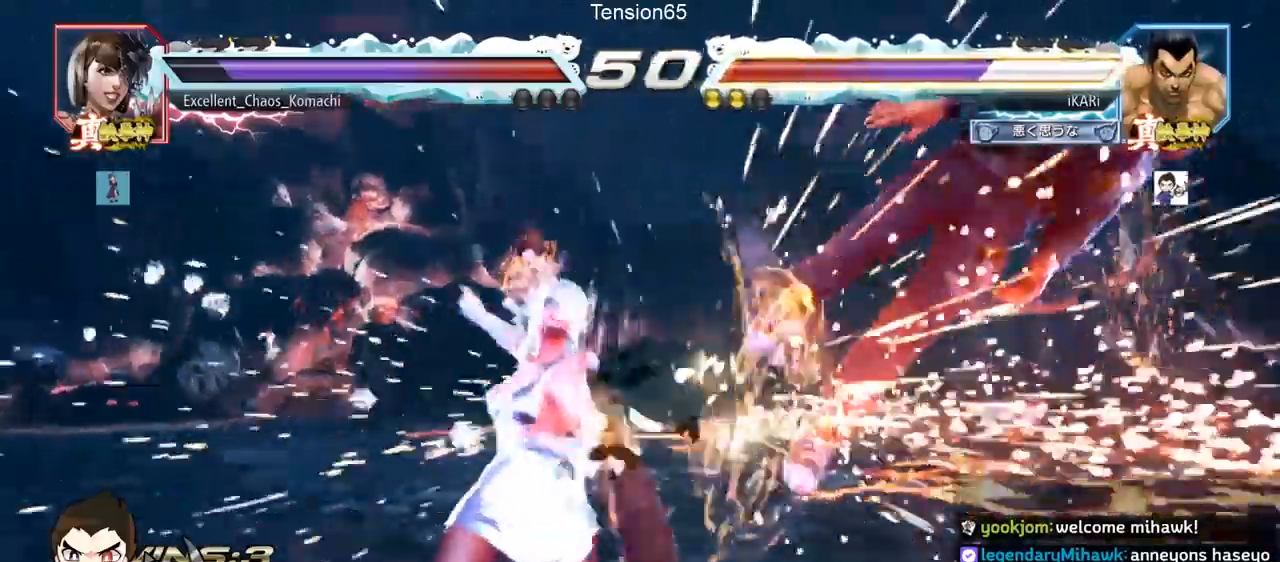
{"buttons": [], "left_stick": "center", "events": []}
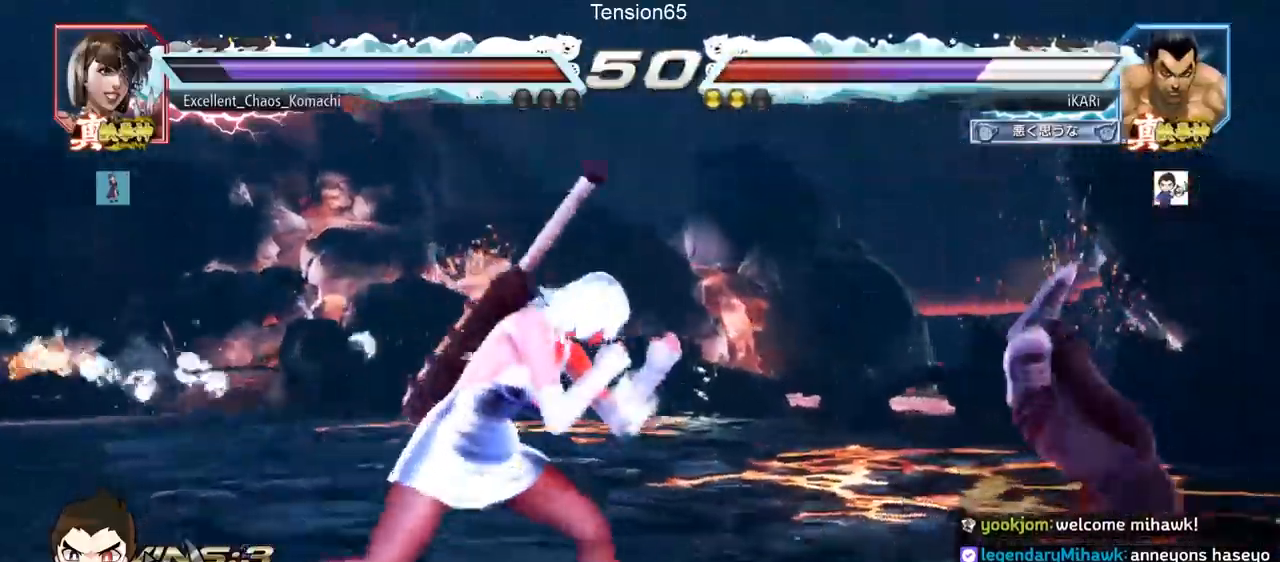
{"buttons": [], "left_stick": "center", "events": []}
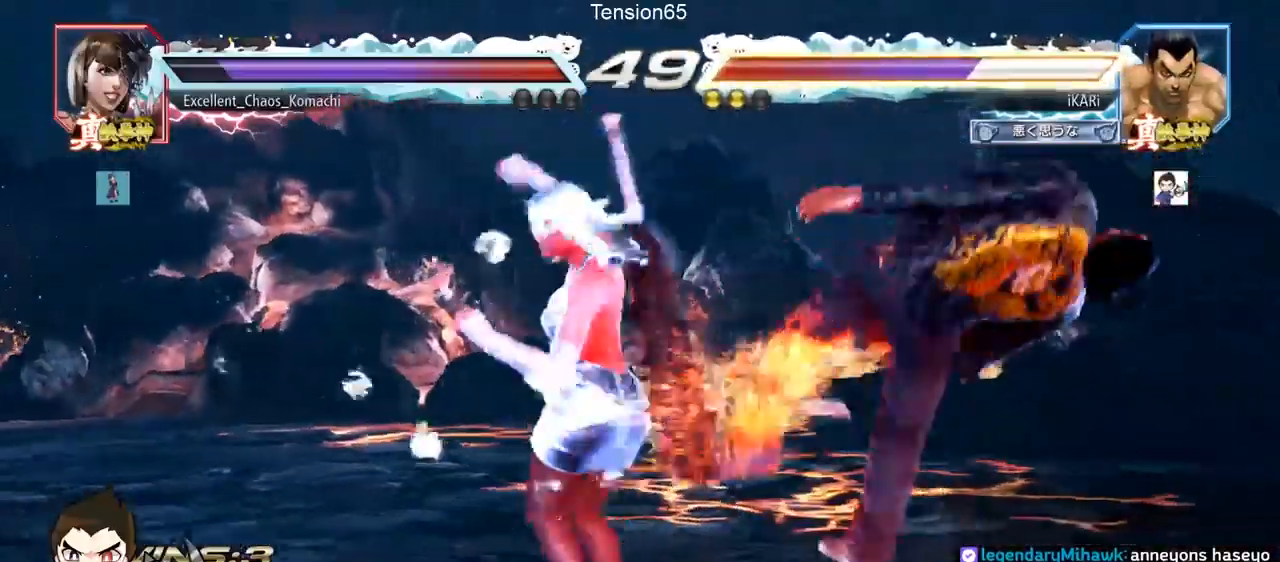
{"buttons": [], "left_stick": "center", "events": []}